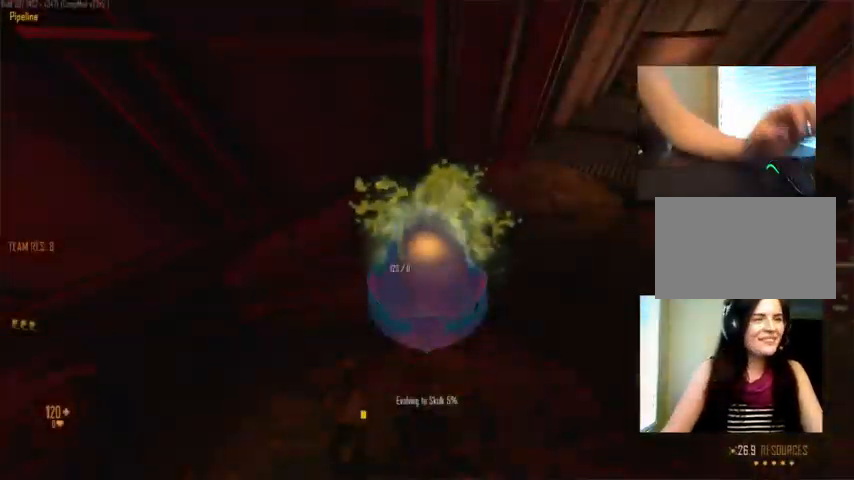
Gameplay with keyboard and mouse; each line is a JSON object with the keys and mouse buttons held at the frame after it. "events" lists presses ("down") and releases ("up") of "1", "2", "3", "4", "5", "a", "alt", "c", "ctrl", "d", "e", "f", "q", "r", "s", "shift", "space", "tab", "v", "w", "x", "z", "mouse_left", "mouse_middle", "mouse_right", "mouse_wheel_up" and "mouse_wheel_down" between this image and that frame as [ms after this image, input, new state], when the widget could be followed in between. "mouse_left", "mouse_middle", "mouse_right", "mouse_wheel_up", "mouse_wheel_down" = the "left", "middle", "right", "wheel_up", "wheel_down" buttons of the "mouse" list. No other keys are recorded. Not read: mouse_move.
{"keys": [], "mouse": [], "events": []}
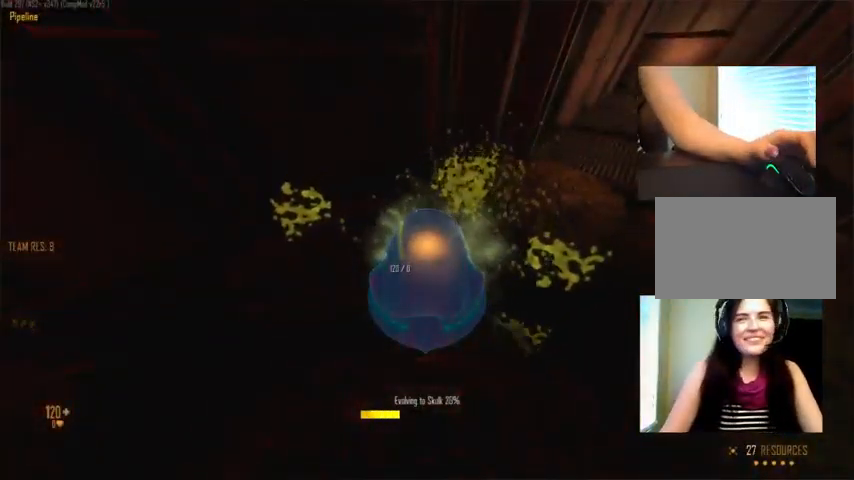
{"keys": [], "mouse": [], "events": []}
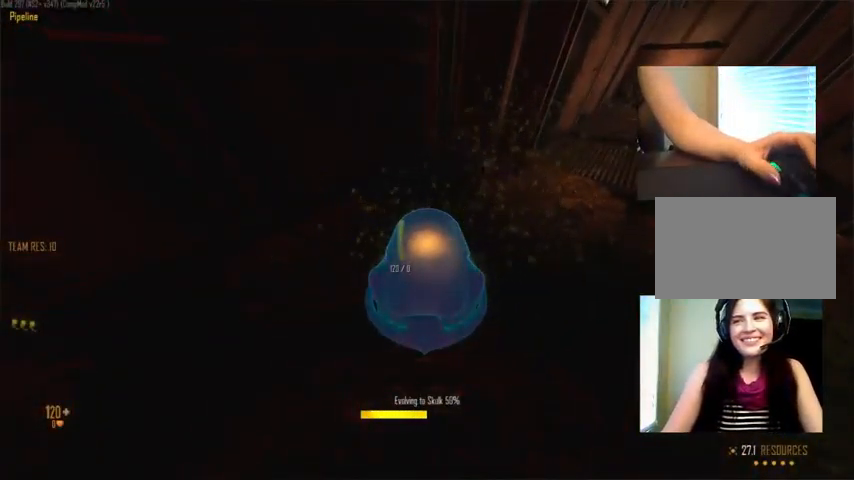
{"keys": [], "mouse": [], "events": []}
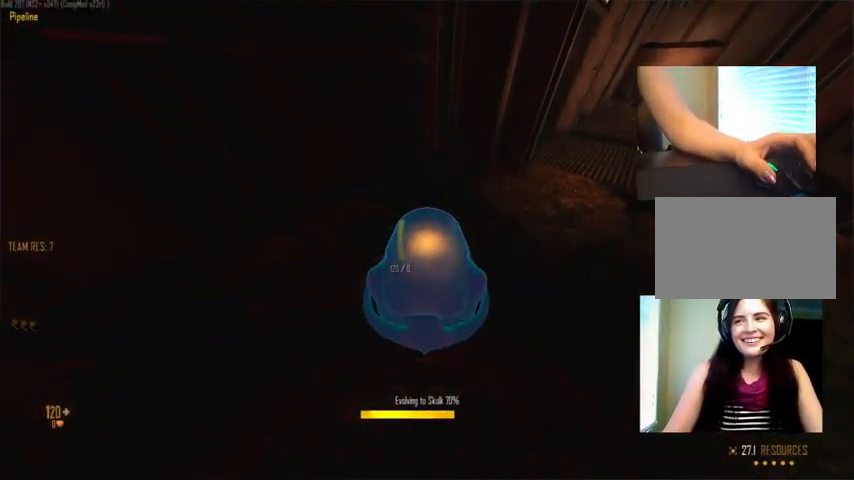
{"keys": [], "mouse": [], "events": []}
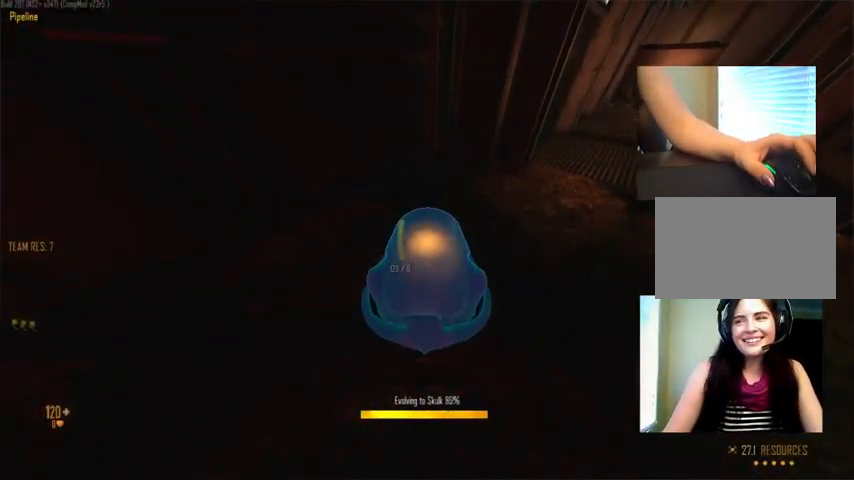
{"keys": ["c"], "mouse": [], "events": [[200, "c", "down"]]}
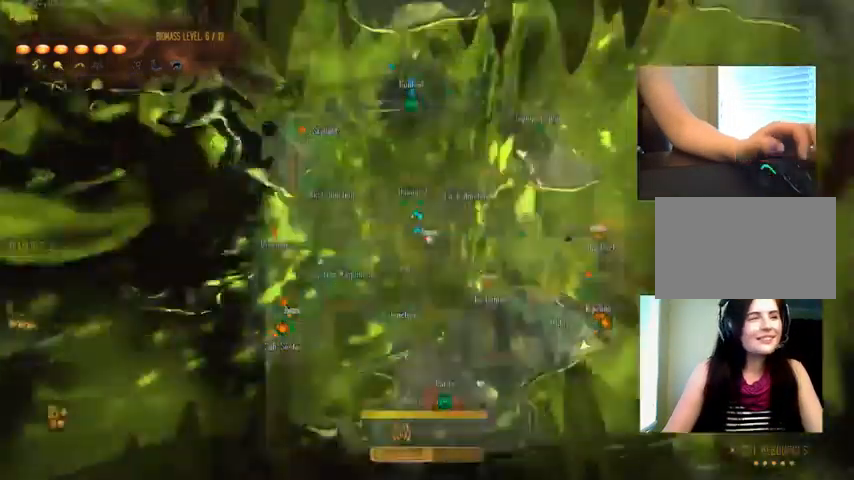
{"keys": ["c"], "mouse": [], "events": []}
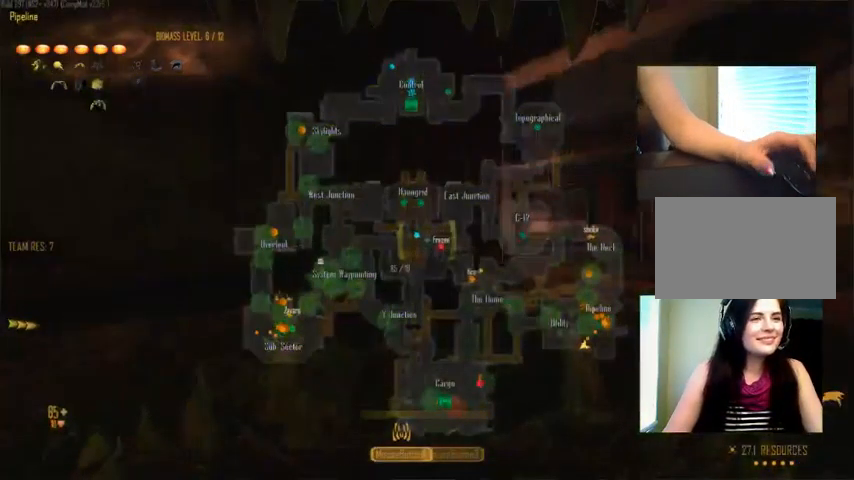
{"keys": ["space", "w"], "mouse": [], "events": [[34, "w", "down"], [67, "c", "up"], [300, "c", "down"], [467, "space", "down"], [500, "c", "up"]]}
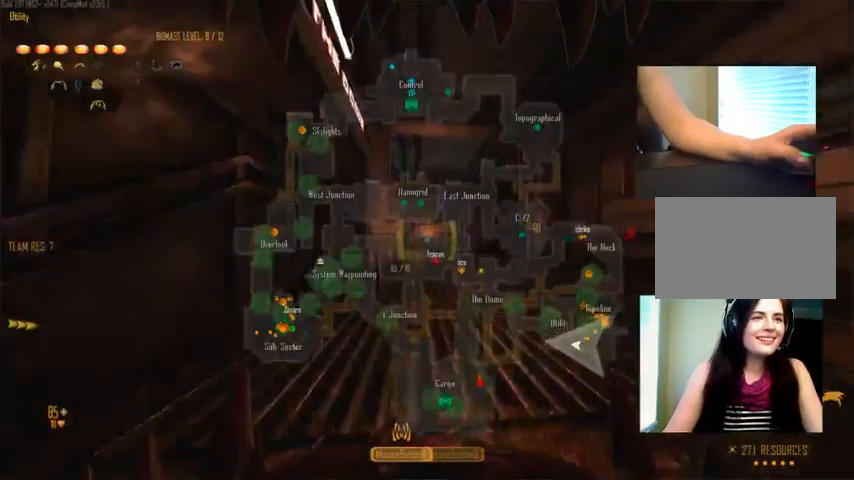
{"keys": ["c", "ctrl", "w"], "mouse": [], "events": [[67, "ctrl", "down"], [200, "mouse_right", "down"], [200, "space", "up"], [267, "c", "down"], [400, "mouse_right", "up"]]}
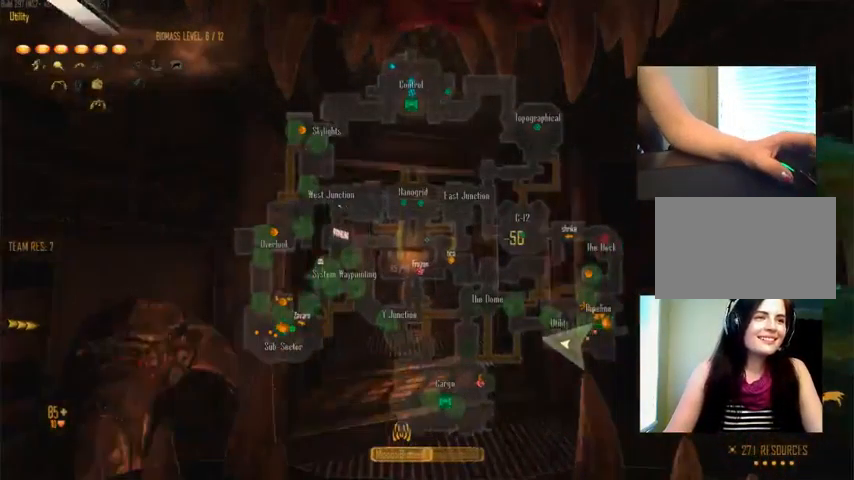
{"keys": ["c", "ctrl", "w"], "mouse": [], "events": [[267, "c", "up"], [300, "space", "down"], [500, "c", "down"], [500, "space", "up"]]}
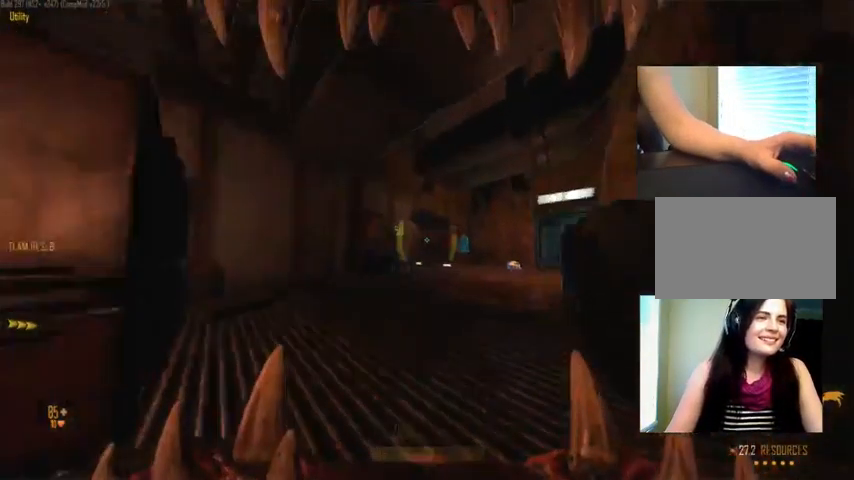
{"keys": ["c", "ctrl", "w"], "mouse": [], "events": [[133, "mouse_right", "down"], [333, "mouse_right", "up"]]}
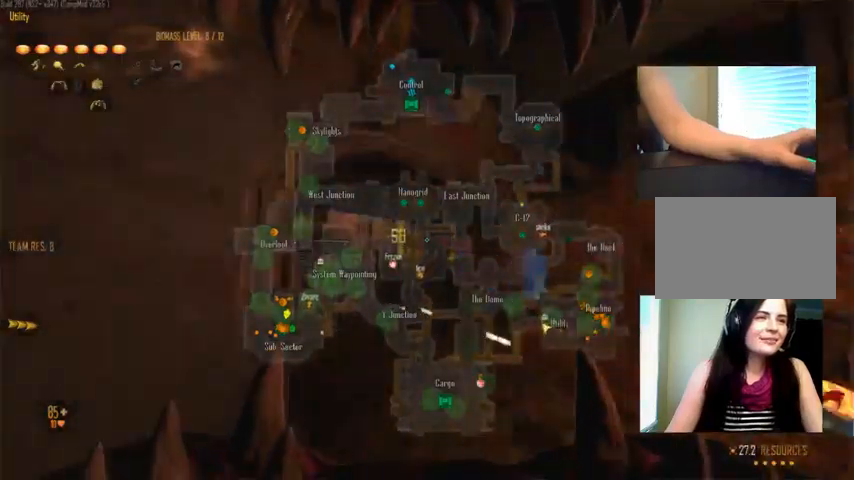
{"keys": ["c", "ctrl", "w"], "mouse": [], "events": [[100, "c", "up"], [134, "space", "down"], [334, "c", "down"], [367, "space", "up"]]}
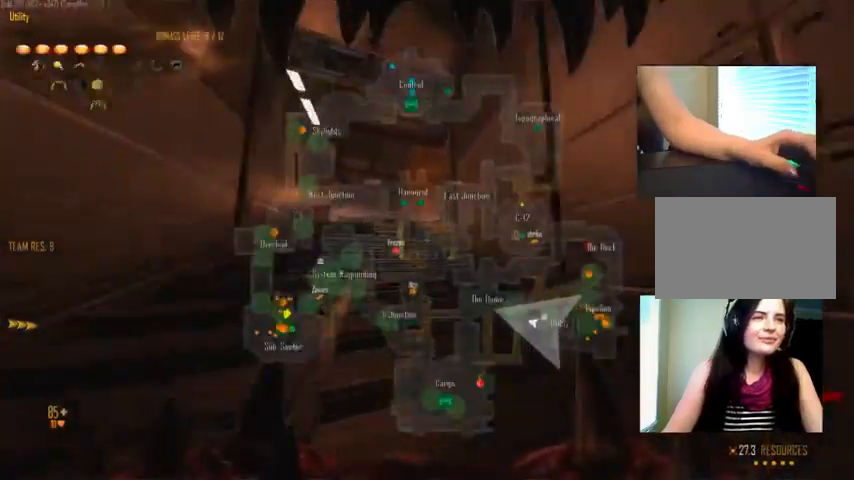
{"keys": ["ctrl", "w"], "mouse": [], "events": [[167, "space", "down"], [234, "c", "up"], [434, "space", "up"]]}
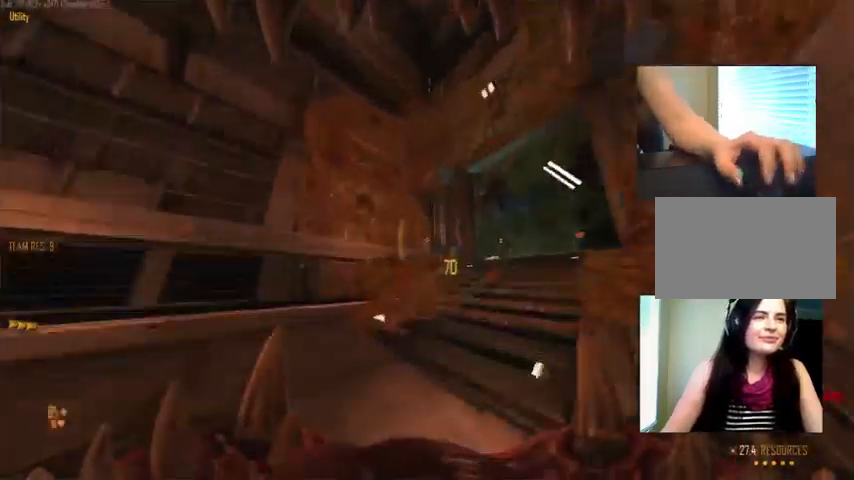
{"keys": ["c", "ctrl", "space", "w"], "mouse": [], "events": [[67, "space", "down"], [234, "c", "down"], [234, "space", "up"], [467, "space", "down"]]}
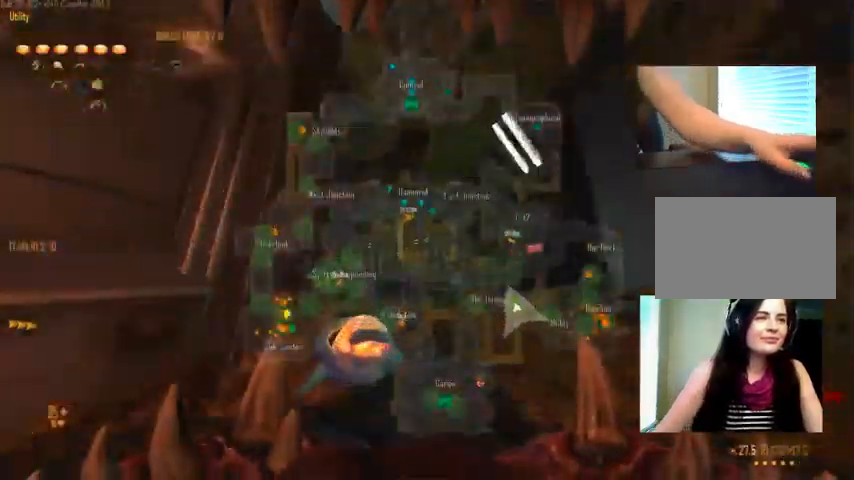
{"keys": ["ctrl", "w"], "mouse": [], "events": [[67, "space", "up"], [234, "c", "up"], [267, "space", "down"], [467, "space", "up"]]}
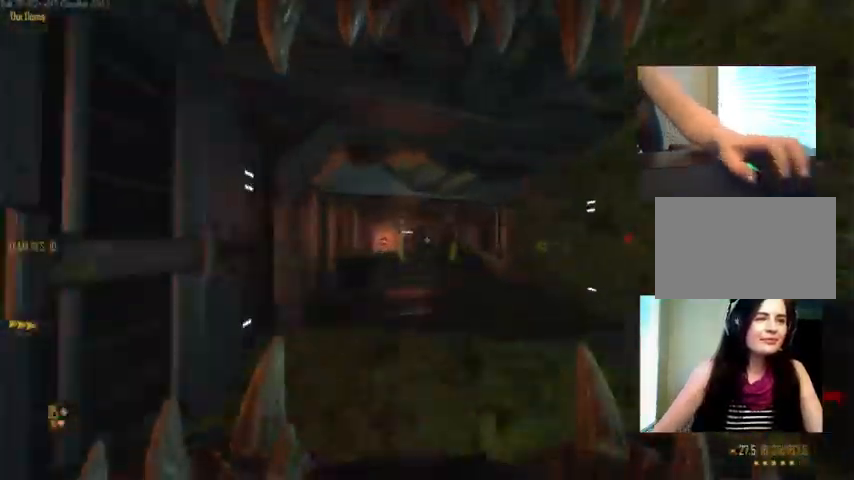
{"keys": ["ctrl", "space", "w"], "mouse": [], "events": [[34, "c", "down"], [400, "c", "up"], [400, "space", "down"]]}
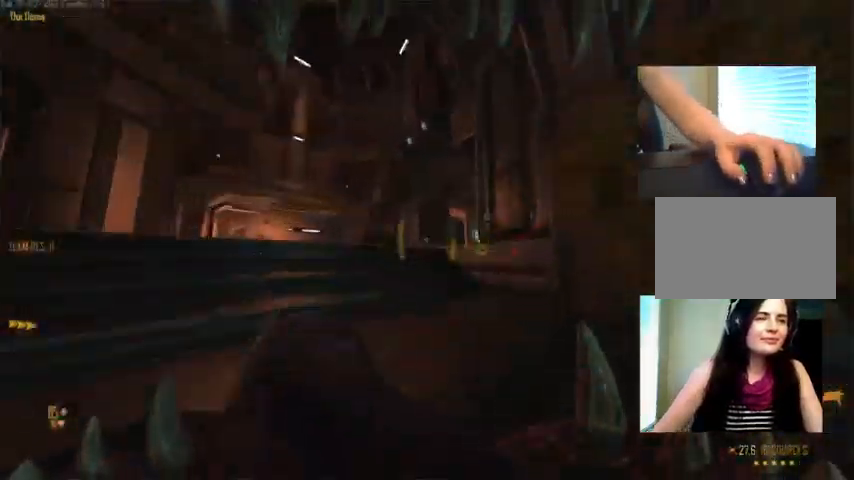
{"keys": ["ctrl", "space", "w"], "mouse": [], "events": [[234, "c", "down"], [267, "space", "up"], [434, "c", "up"], [434, "space", "down"]]}
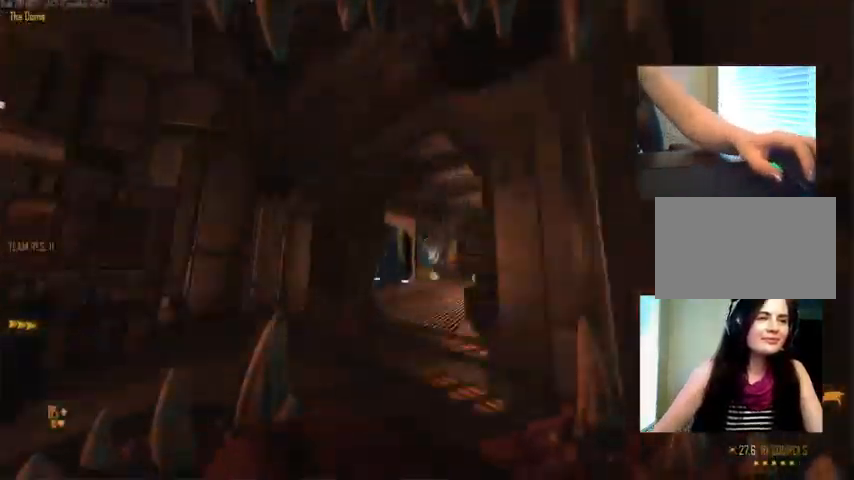
{"keys": ["c", "ctrl", "space", "w"], "mouse": [], "events": [[200, "space", "up"], [334, "c", "down"], [500, "space", "down"]]}
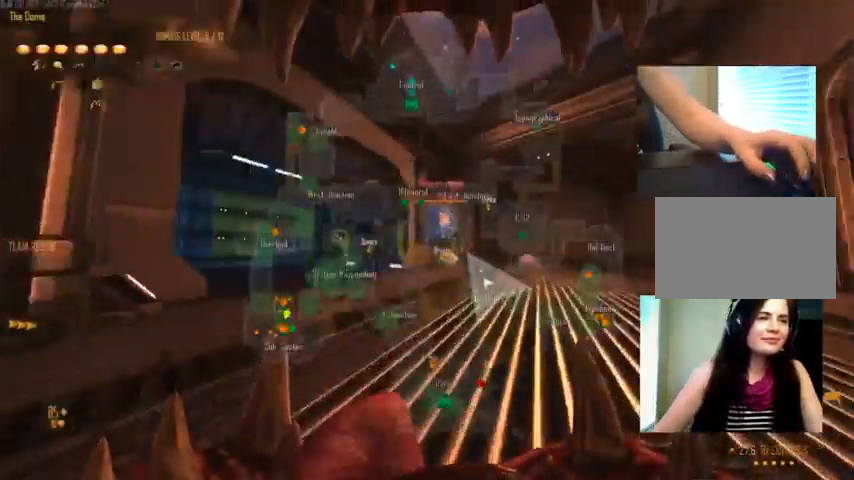
{"keys": ["c", "ctrl", "w"], "mouse": [], "events": [[34, "c", "up"], [167, "space", "up"], [300, "c", "down"]]}
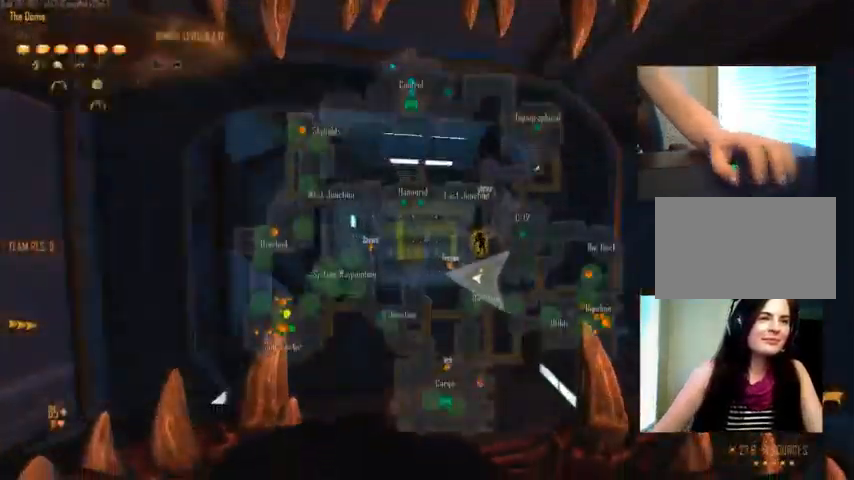
{"keys": ["c", "ctrl", "w"], "mouse": [], "events": [[134, "c", "up"], [134, "space", "down"], [400, "c", "down"], [400, "space", "up"]]}
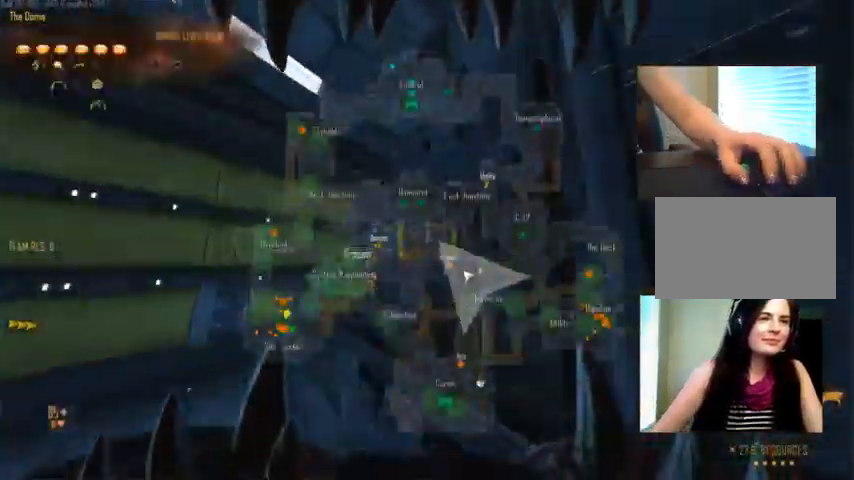
{"keys": ["ctrl", "space", "w"], "mouse": [], "events": [[100, "space", "down"], [134, "c", "up"]]}
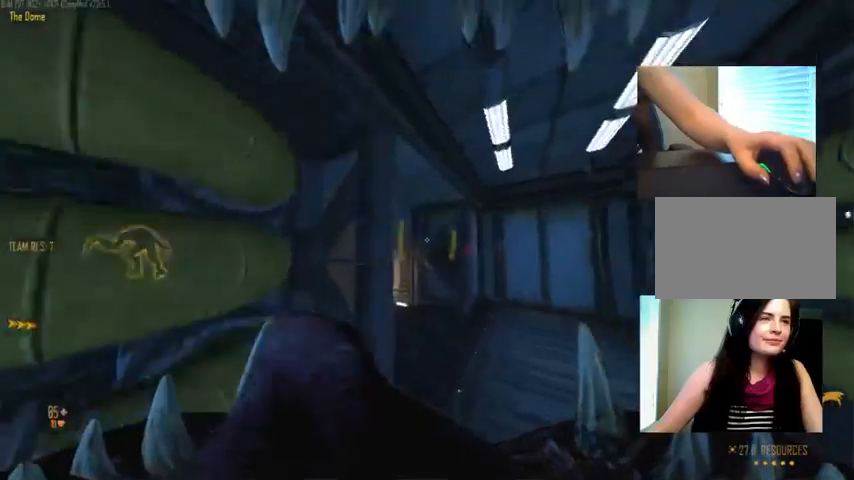
{"keys": ["ctrl", "w"], "mouse": [], "events": [[100, "space", "up"], [133, "c", "down"], [233, "space", "down"], [400, "space", "up"], [433, "c", "up"]]}
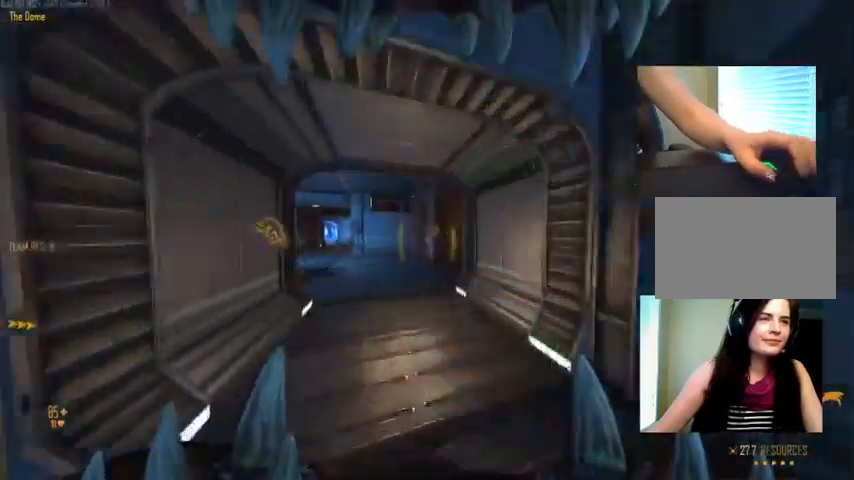
{"keys": ["ctrl", "w"], "mouse": [], "events": [[200, "space", "down"], [433, "space", "up"]]}
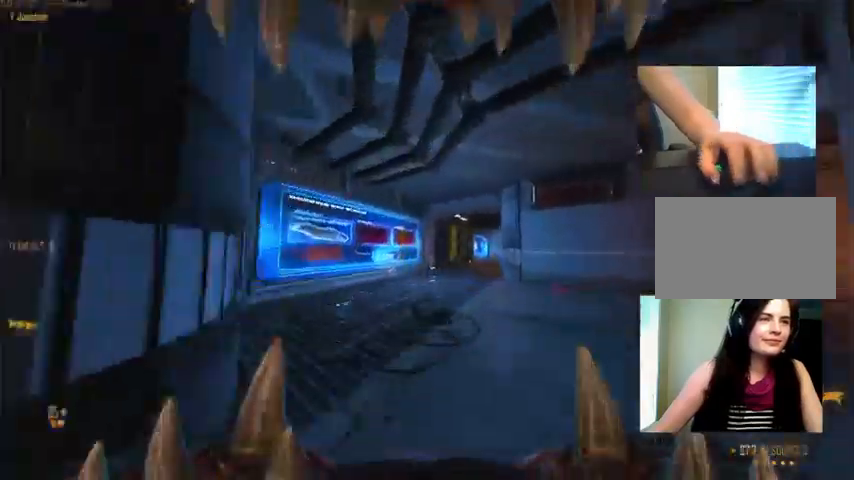
{"keys": ["c", "ctrl", "space", "w"], "mouse": [], "events": [[133, "c", "down"], [500, "space", "down"]]}
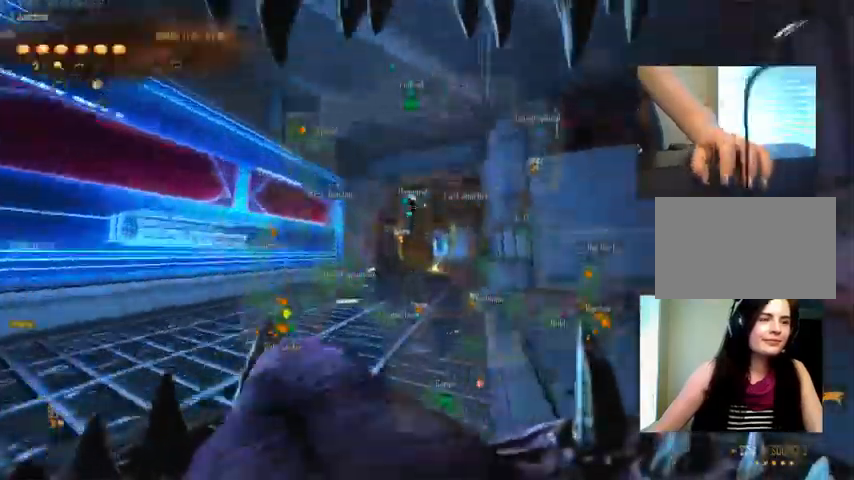
{"keys": ["c", "ctrl", "w"], "mouse": [], "events": [[33, "c", "up"], [166, "space", "up"], [233, "c", "down"]]}